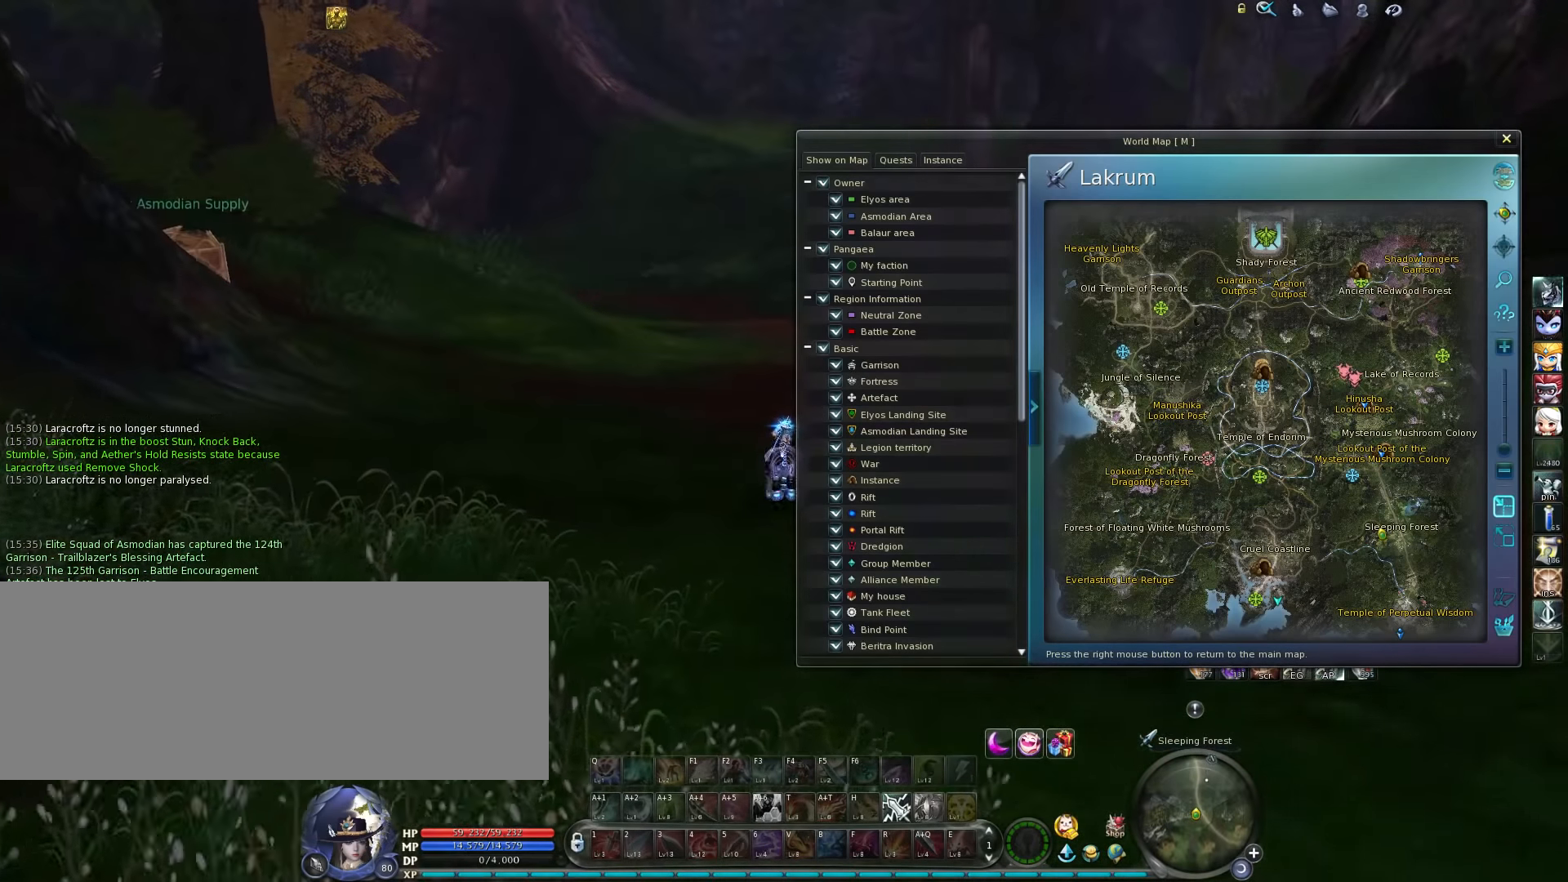
Gameplay with keyboard; each line is a JSON object with the keys held at the frame after it. "events" lists presses ("down") and releases ("up") of ".", "/", "0", "1", "2", "3", "4", "5", "6", "7", "8", "9", "a", "alt_l", "alt_r", "b", "backslash", "backspace", "c", "caps_lock", "comma", "ctrl", "d", "down", "e", "equals", "escape", "f", "f1", "f10", "f11", "f12", "f2", "f3", "f4", "f5", "f6", "f7", "f8", "f9", "g", "h", "i", "j", "k", "l", "lbracket", "left", "m", "minus", "n", "o", "p", "q", "quote", "r", "rbracket", "return", "right", "s", "semicolon", "shift_l", "shift_r", "space", "super", "t", "tab", "tilde", "u", "up", "v", "w", "x", "y" and "z" between this image and that frame as [ms after this image, input, new state], when the widget could be followed in between. No other keys are recorded. Mouse input is not recorded.
{"keys": [], "events": [[84, "m", "down"], [184, "m", "up"]]}
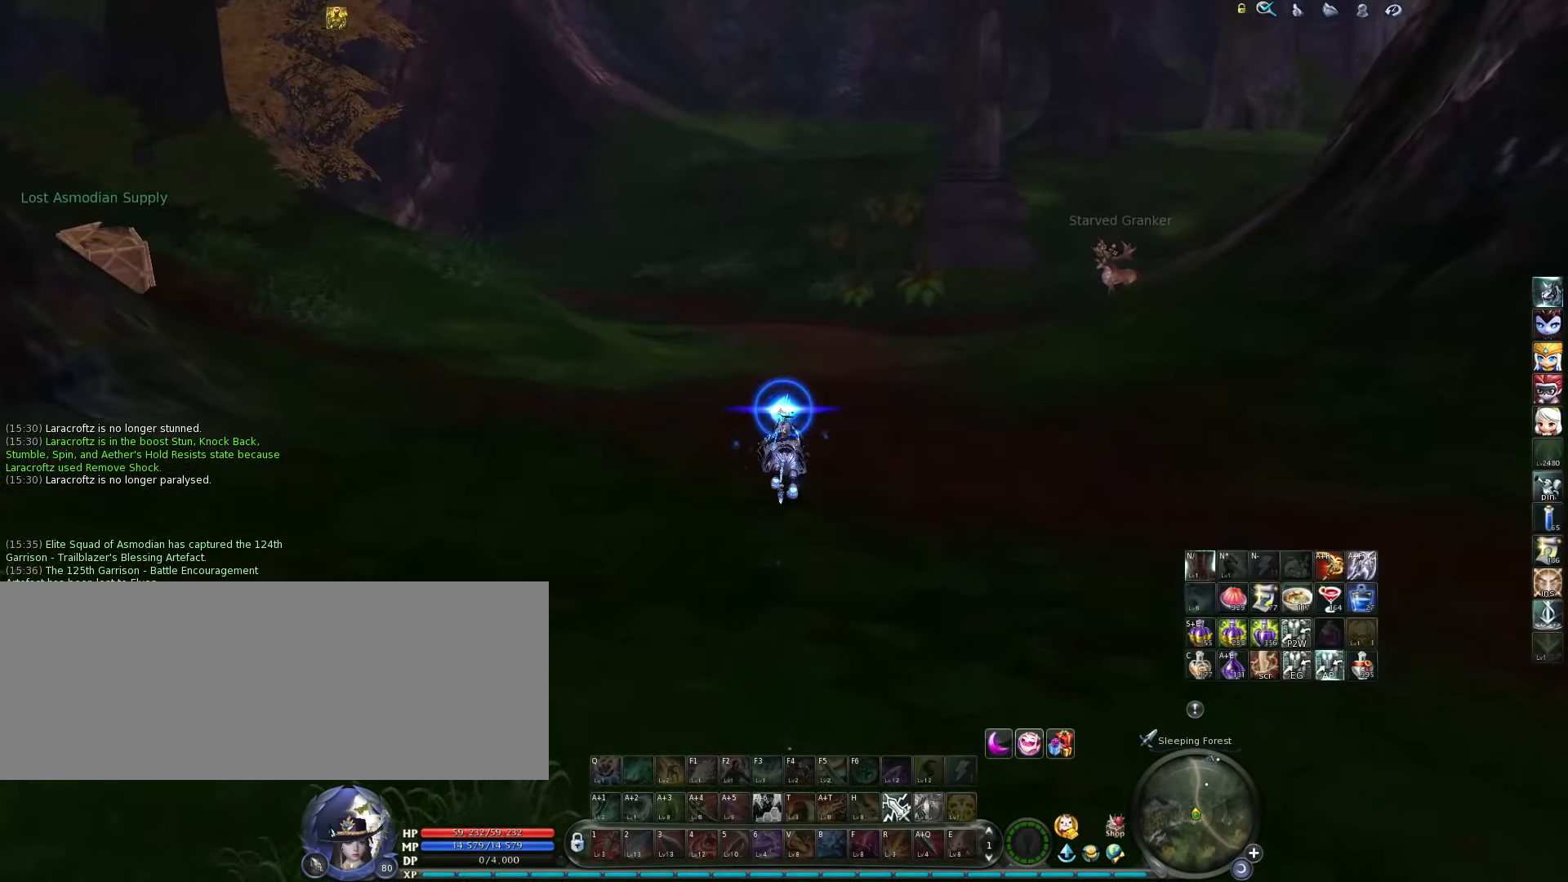
{"keys": [], "events": []}
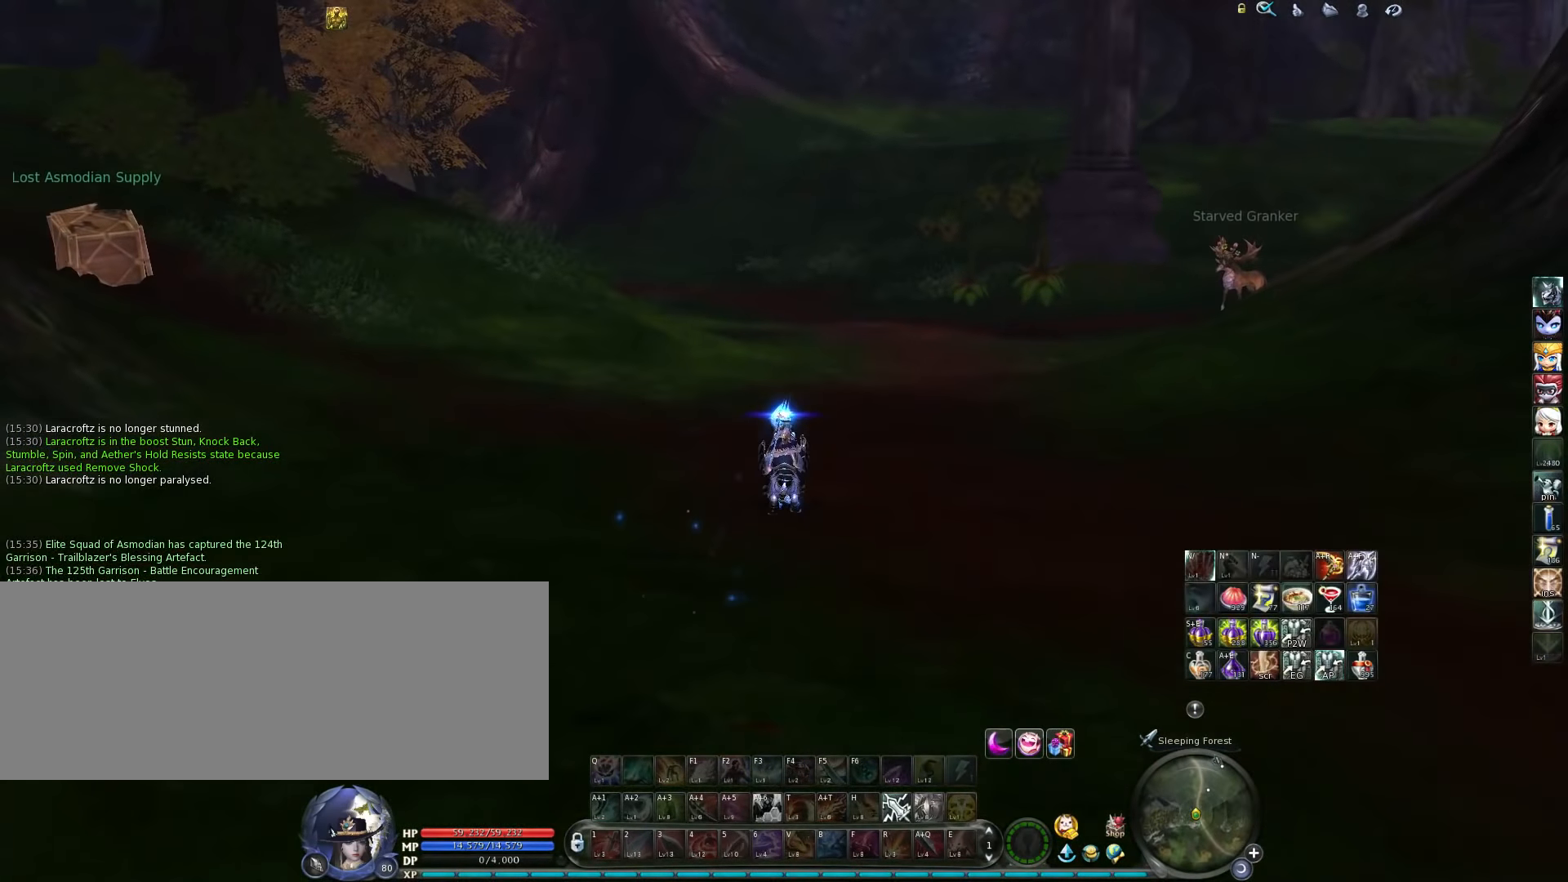
{"keys": [], "events": []}
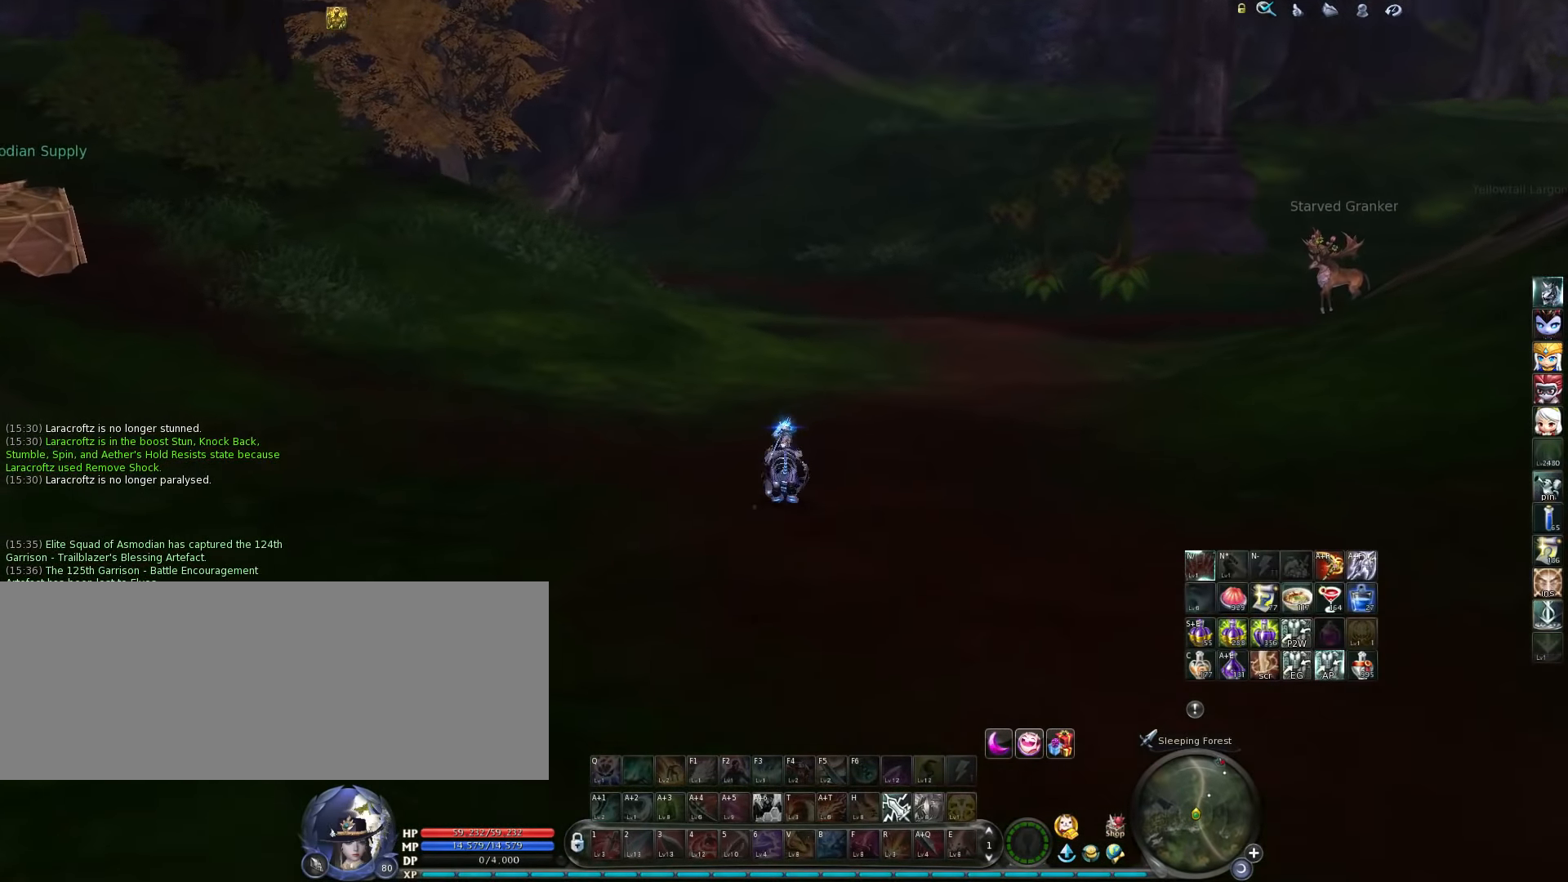
{"keys": [], "events": []}
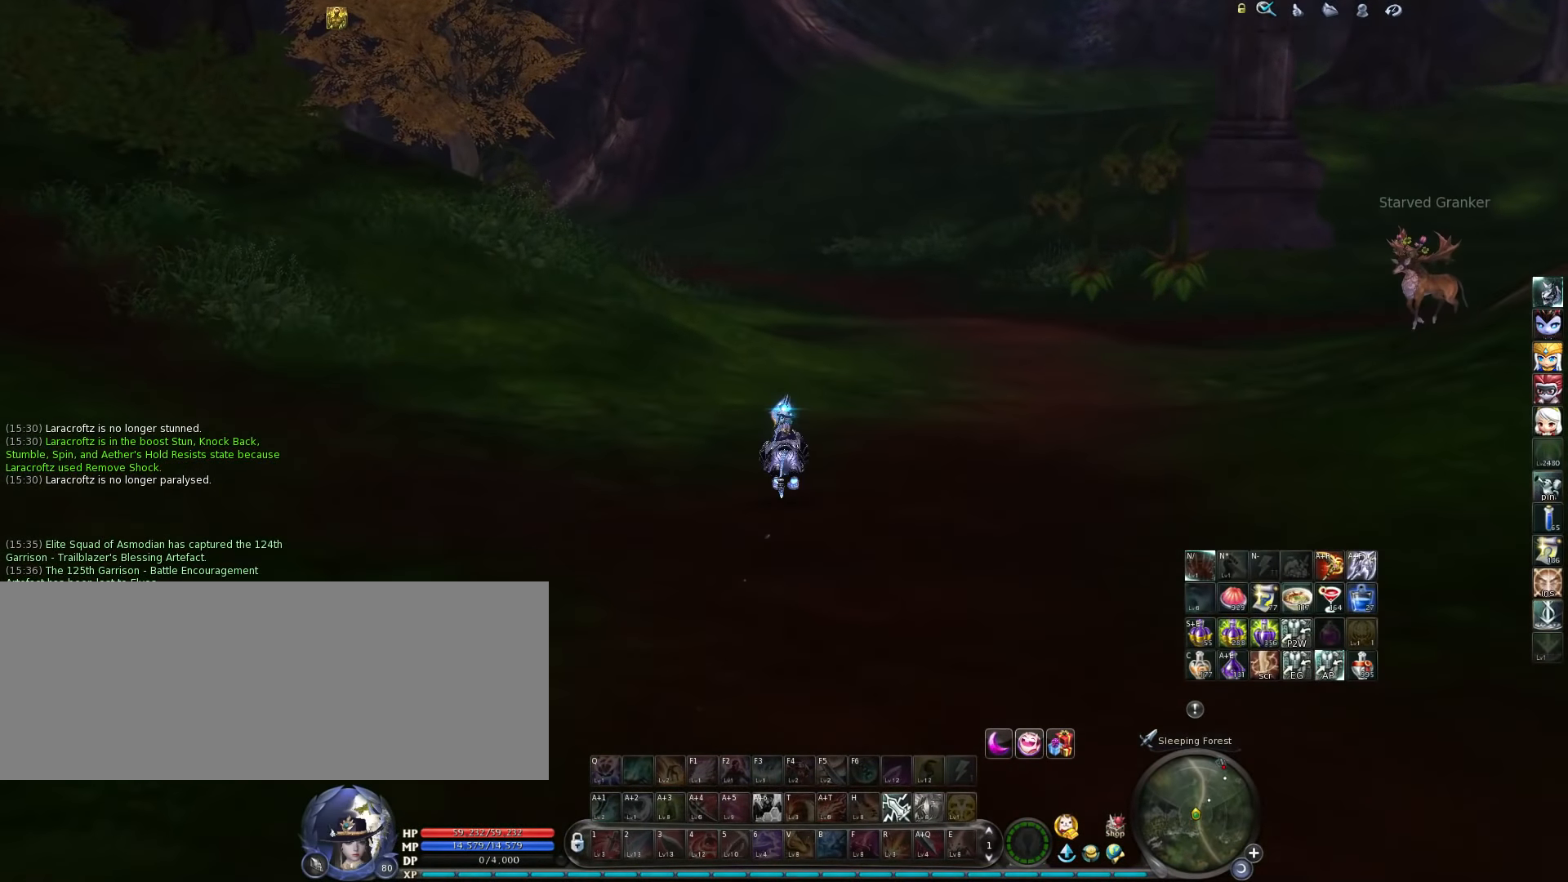
{"keys": [], "events": []}
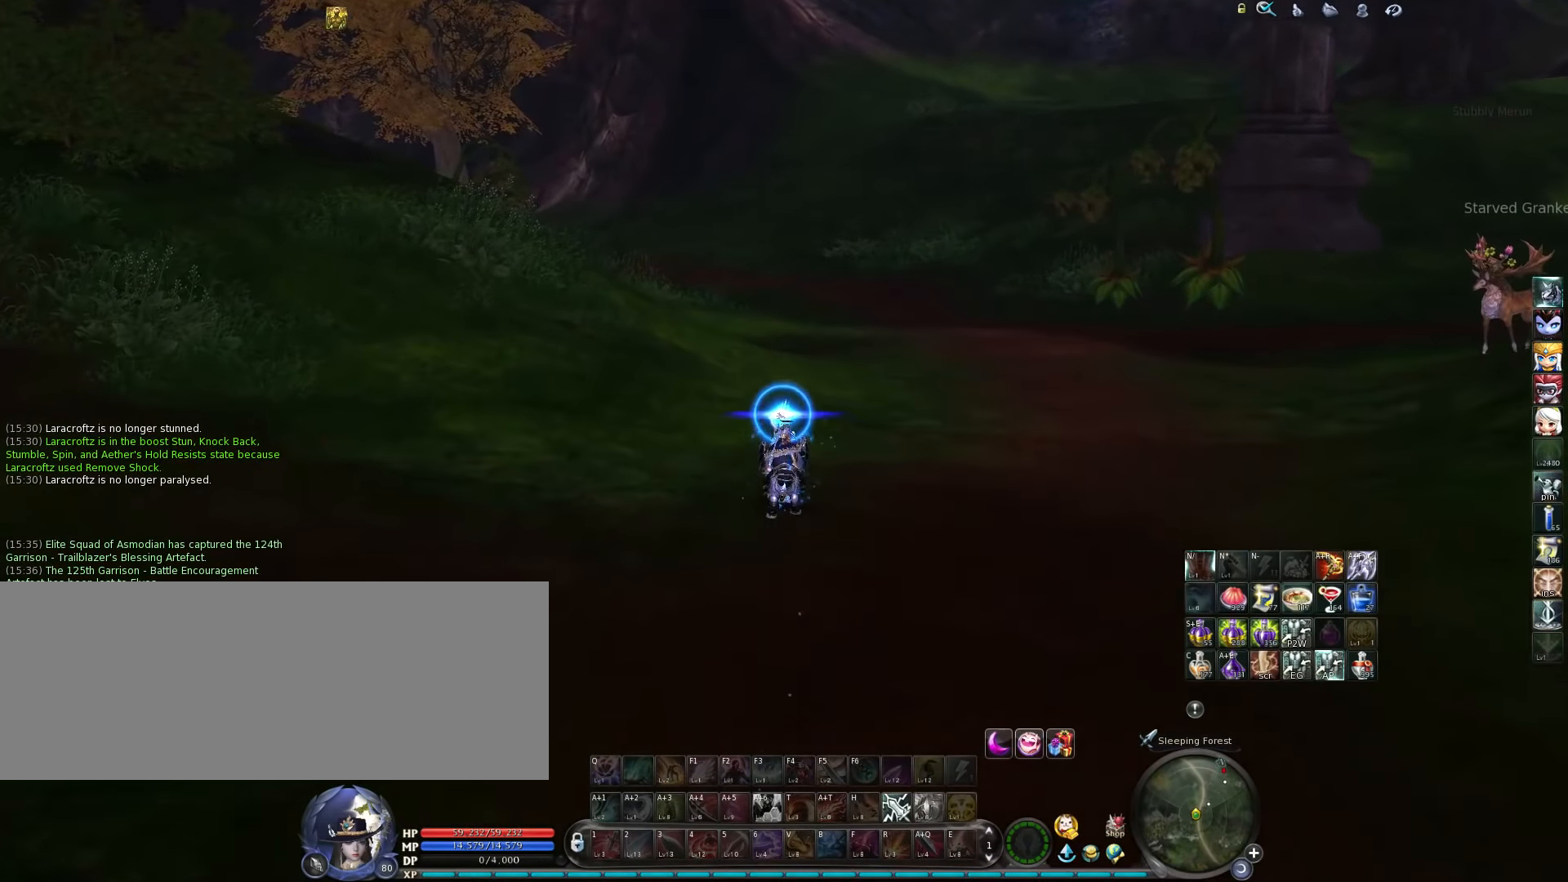
{"keys": [], "events": []}
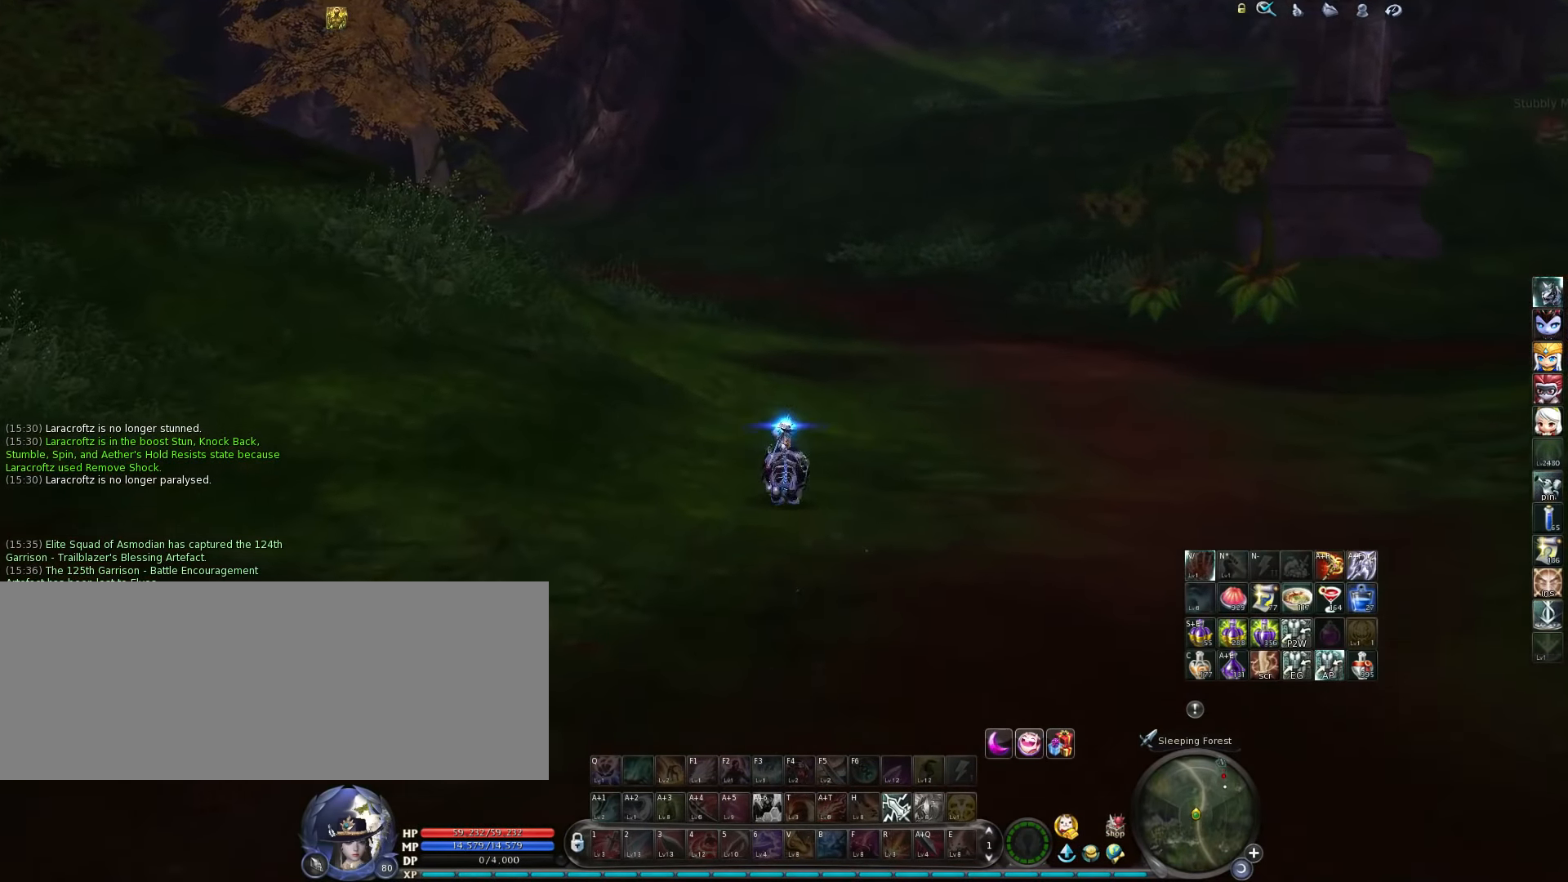
{"keys": [], "events": []}
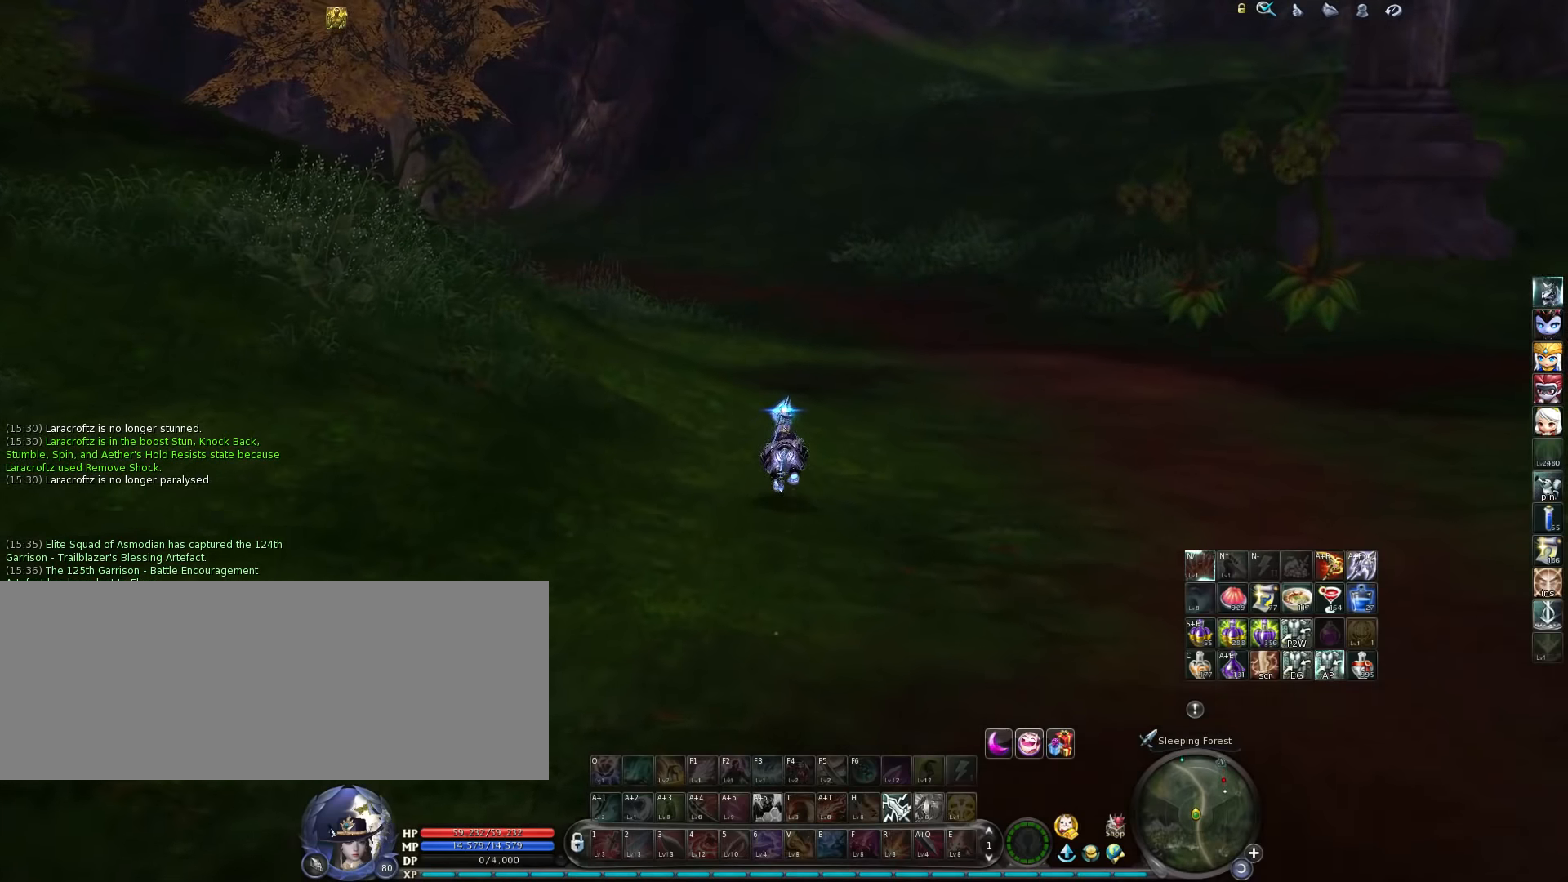
{"keys": [], "events": [[216, "space", "down"], [383, "space", "up"]]}
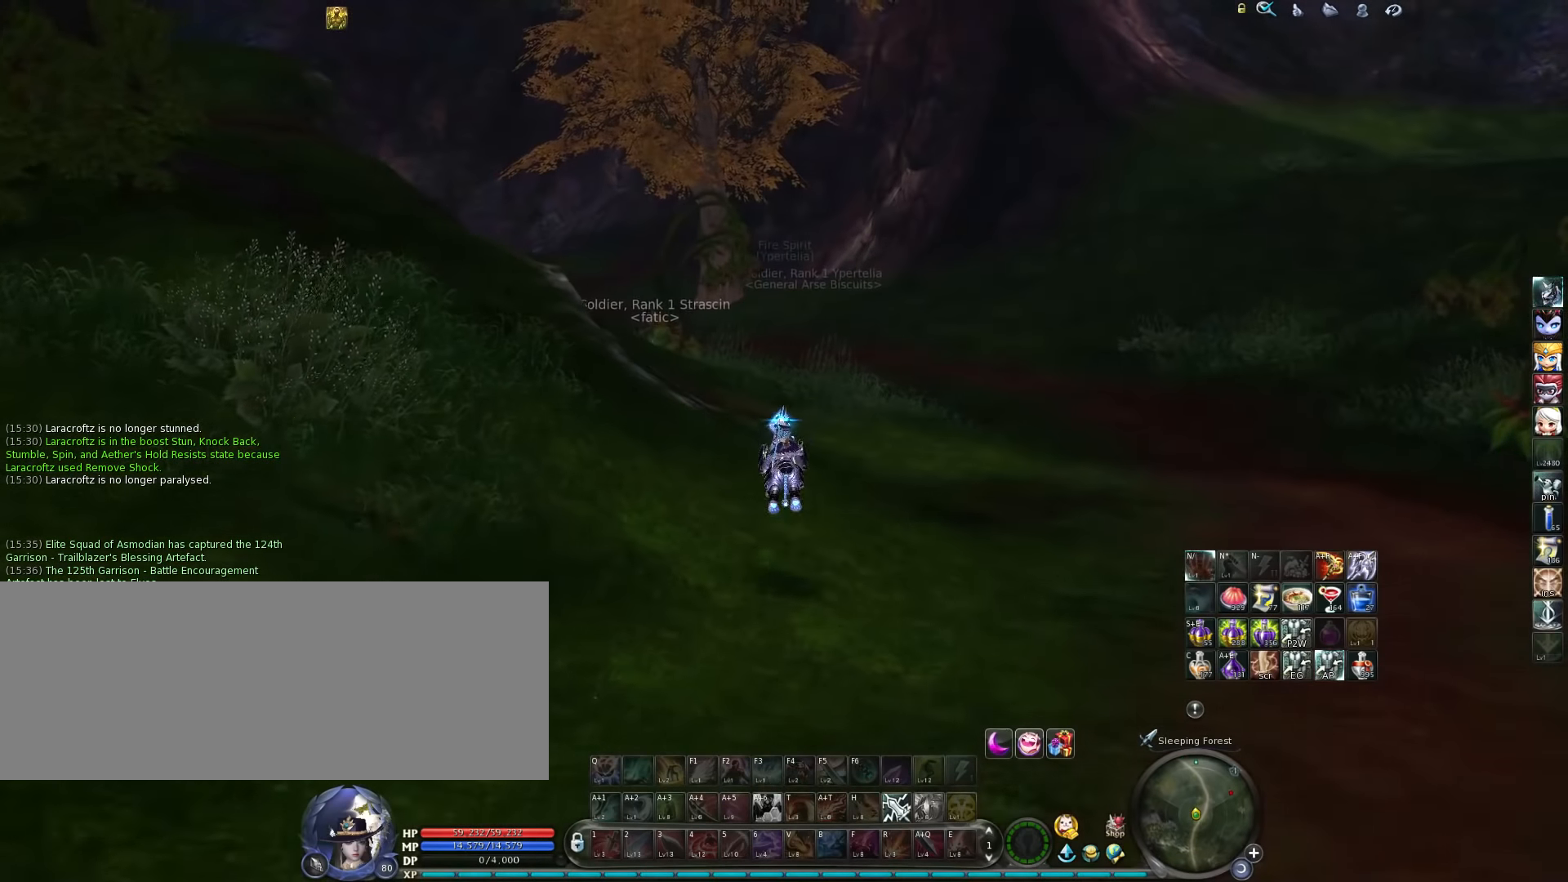
{"keys": [], "events": []}
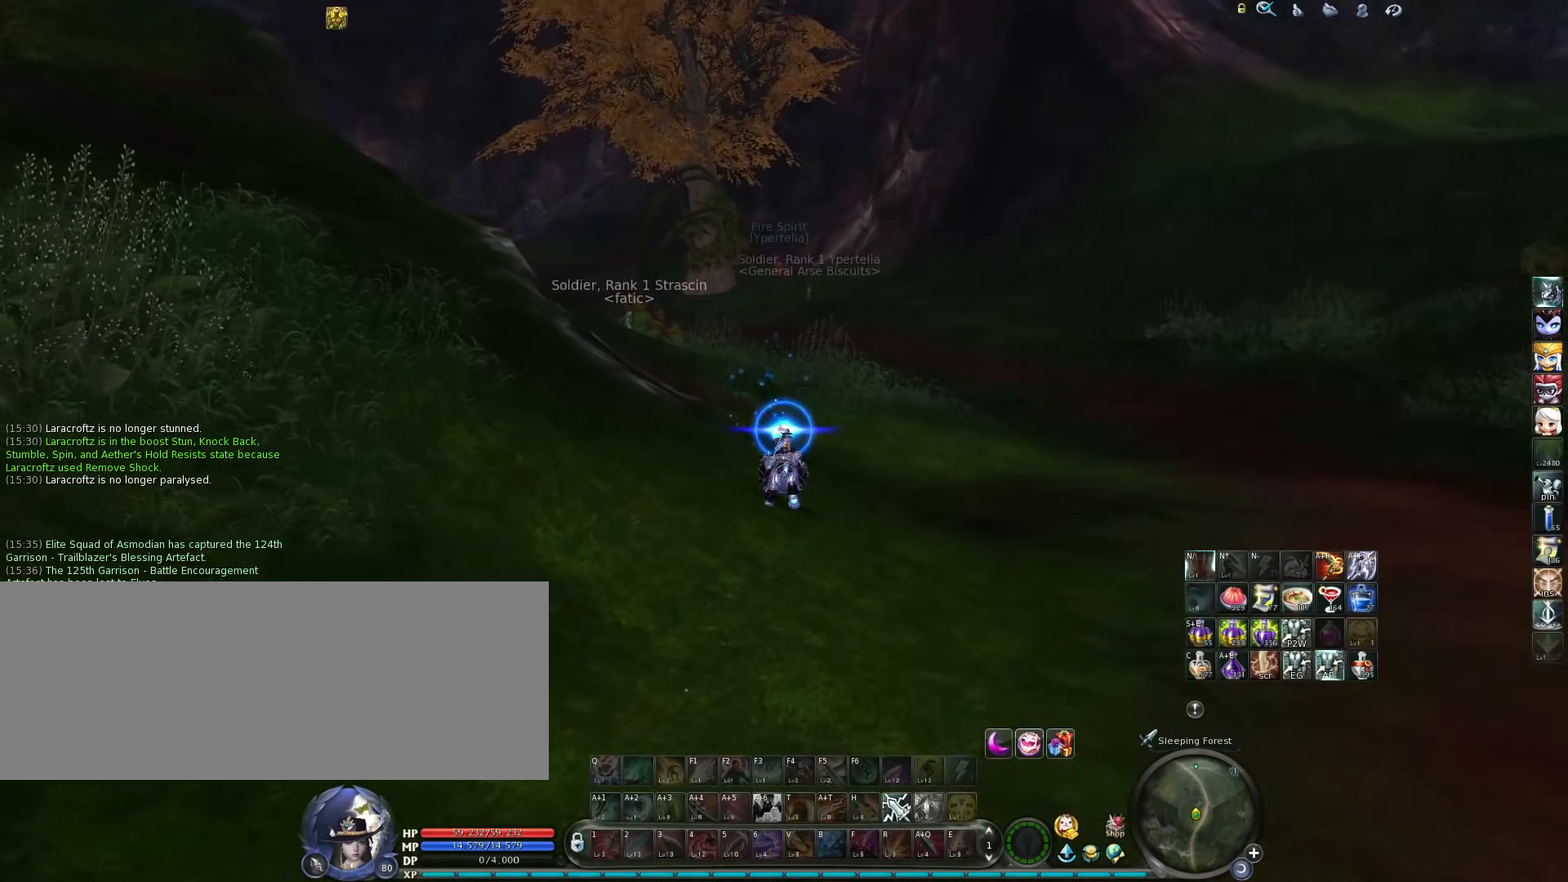
{"keys": [], "events": [[83, "space", "down"], [216, "a", "down"], [216, "space", "up"], [350, "a", "up"]]}
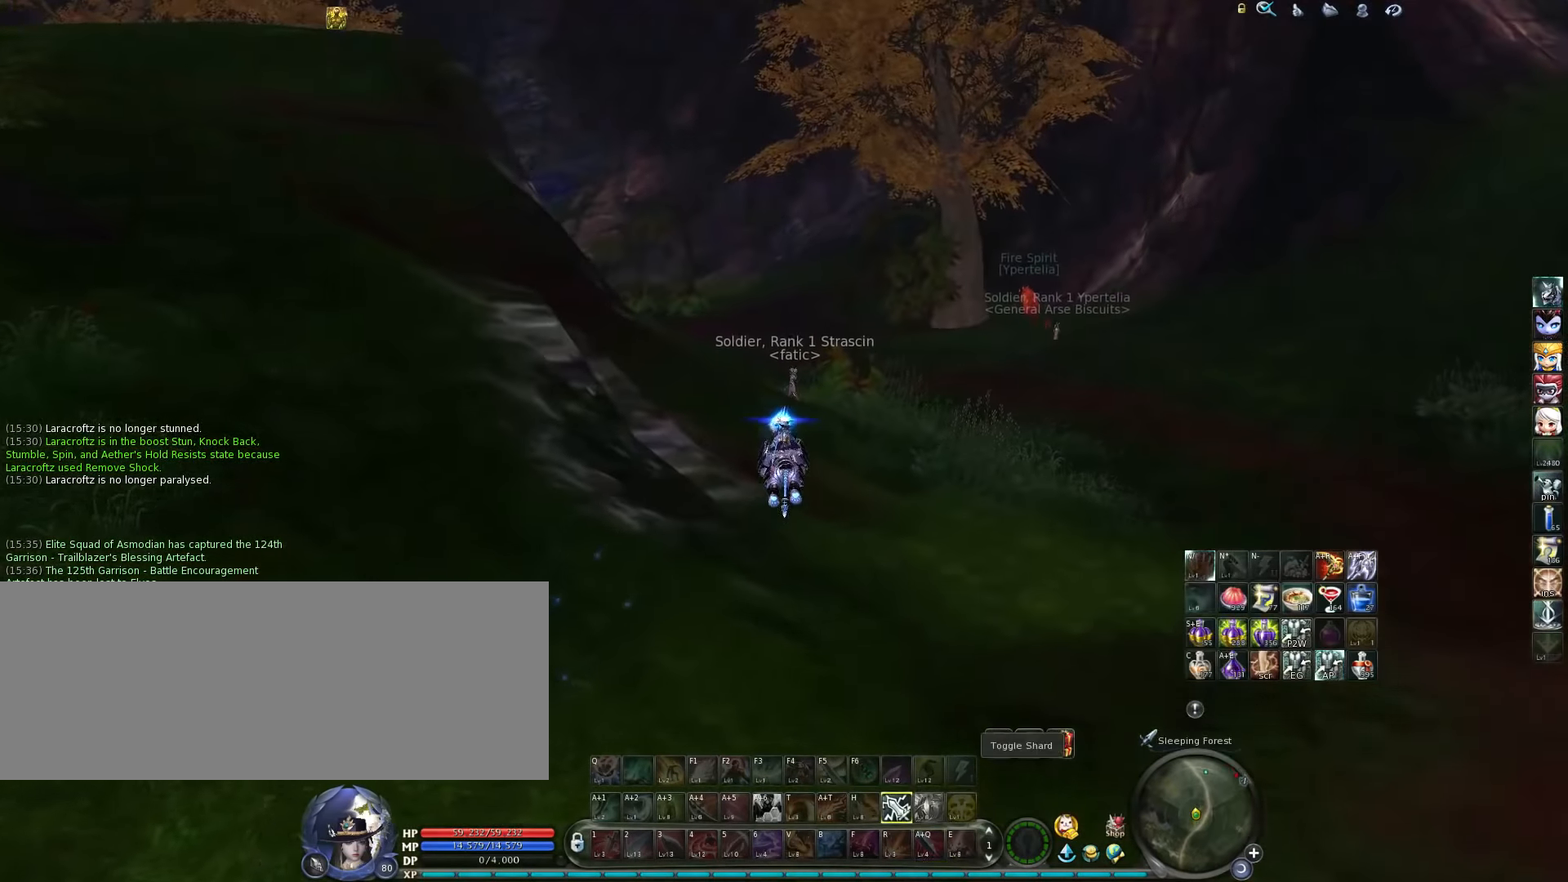
{"keys": [], "events": []}
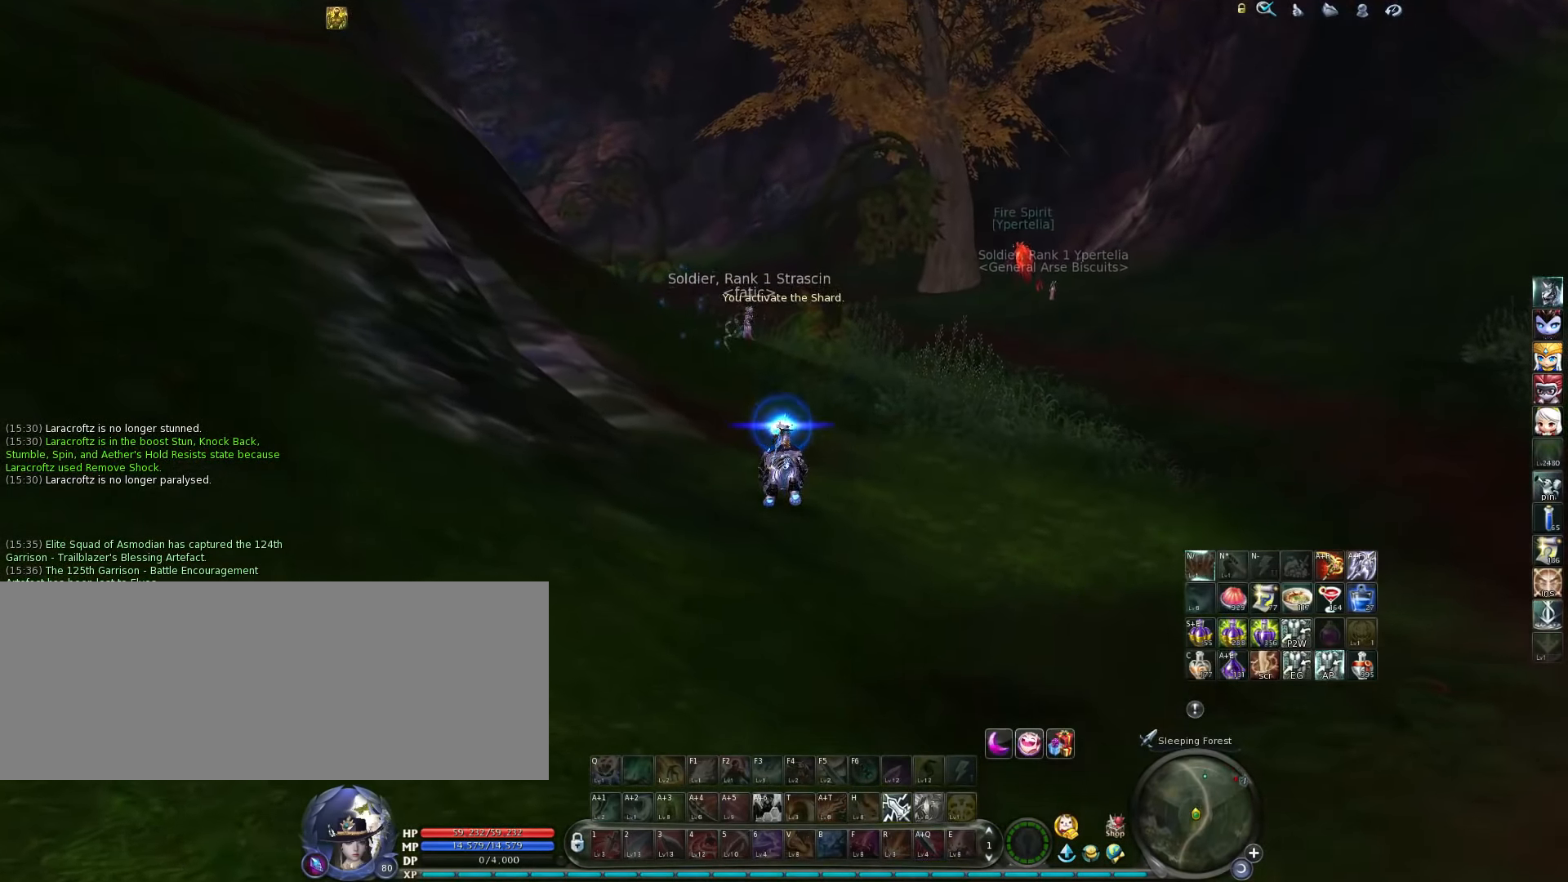
{"keys": [], "events": [[183, "space", "down"], [316, "space", "up"]]}
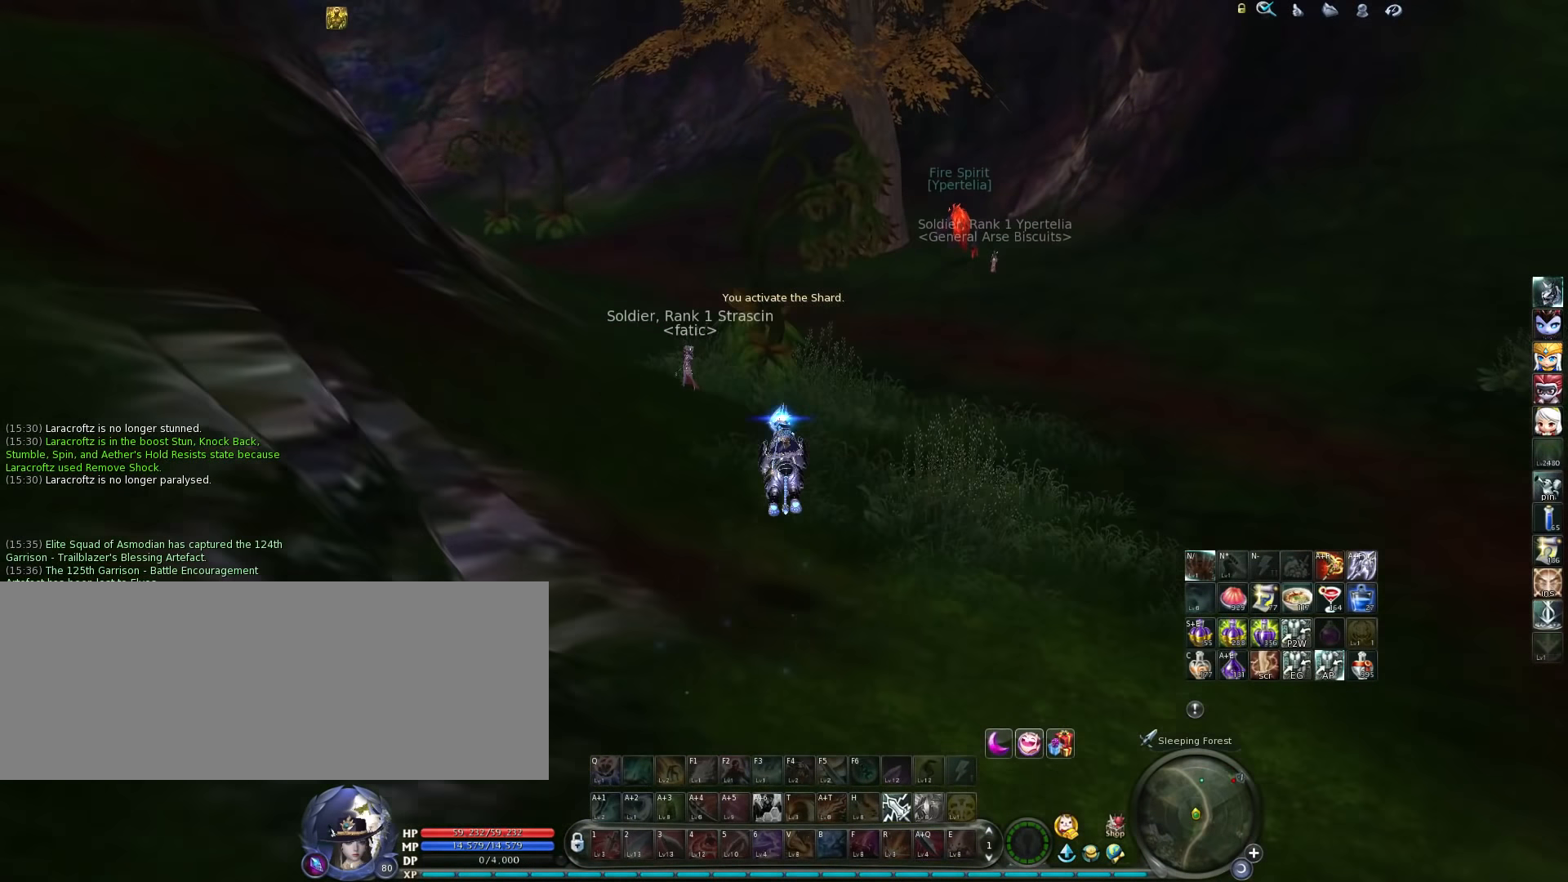
{"keys": [], "events": []}
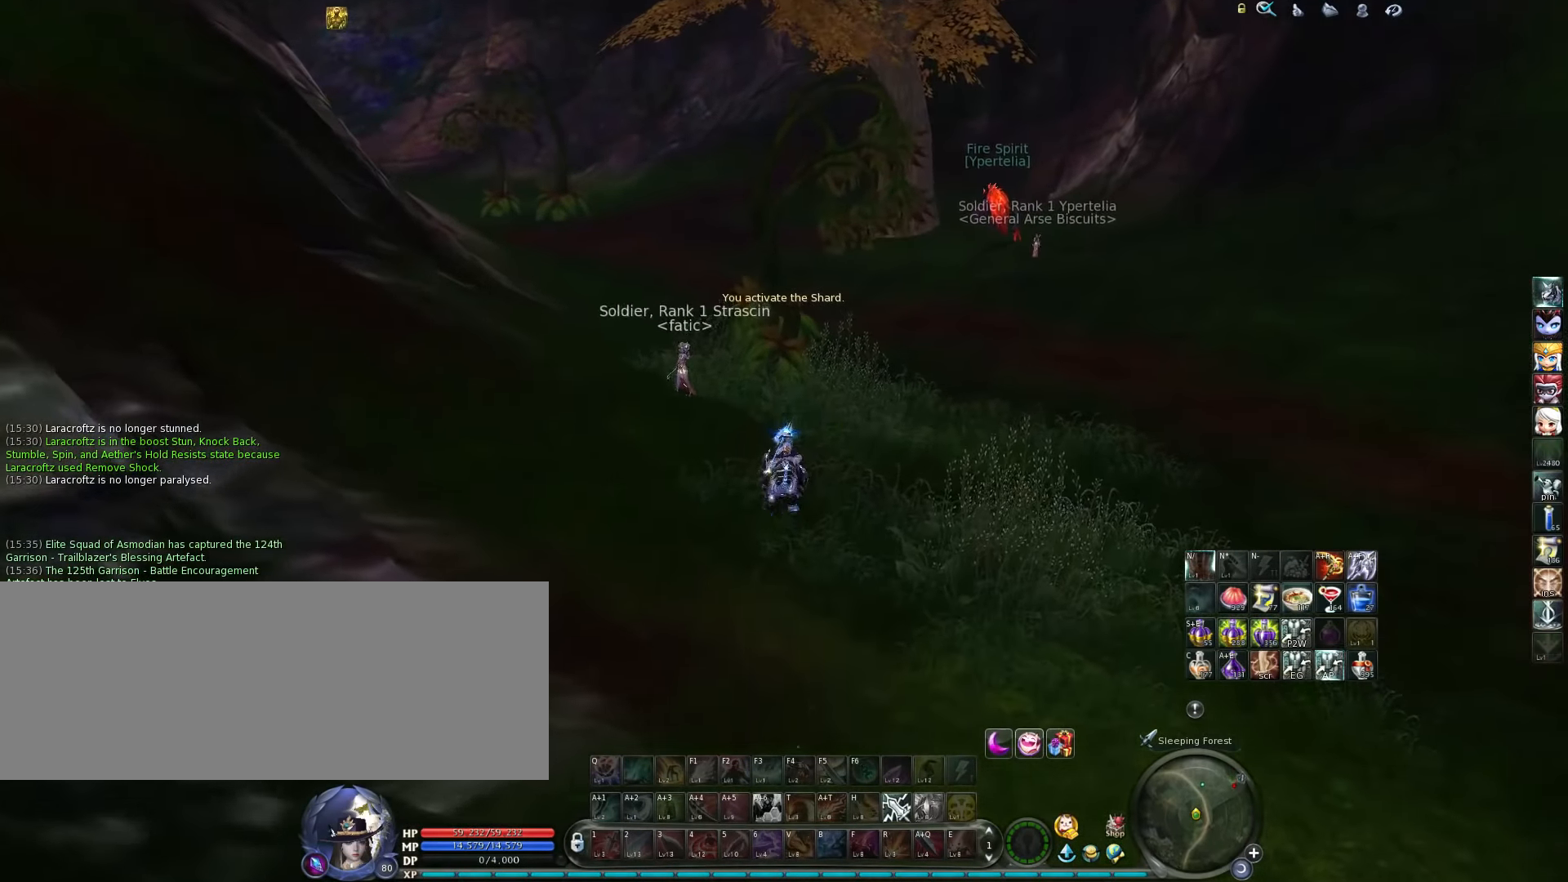
{"keys": [], "events": [[50, "space", "down"], [150, "space", "up"]]}
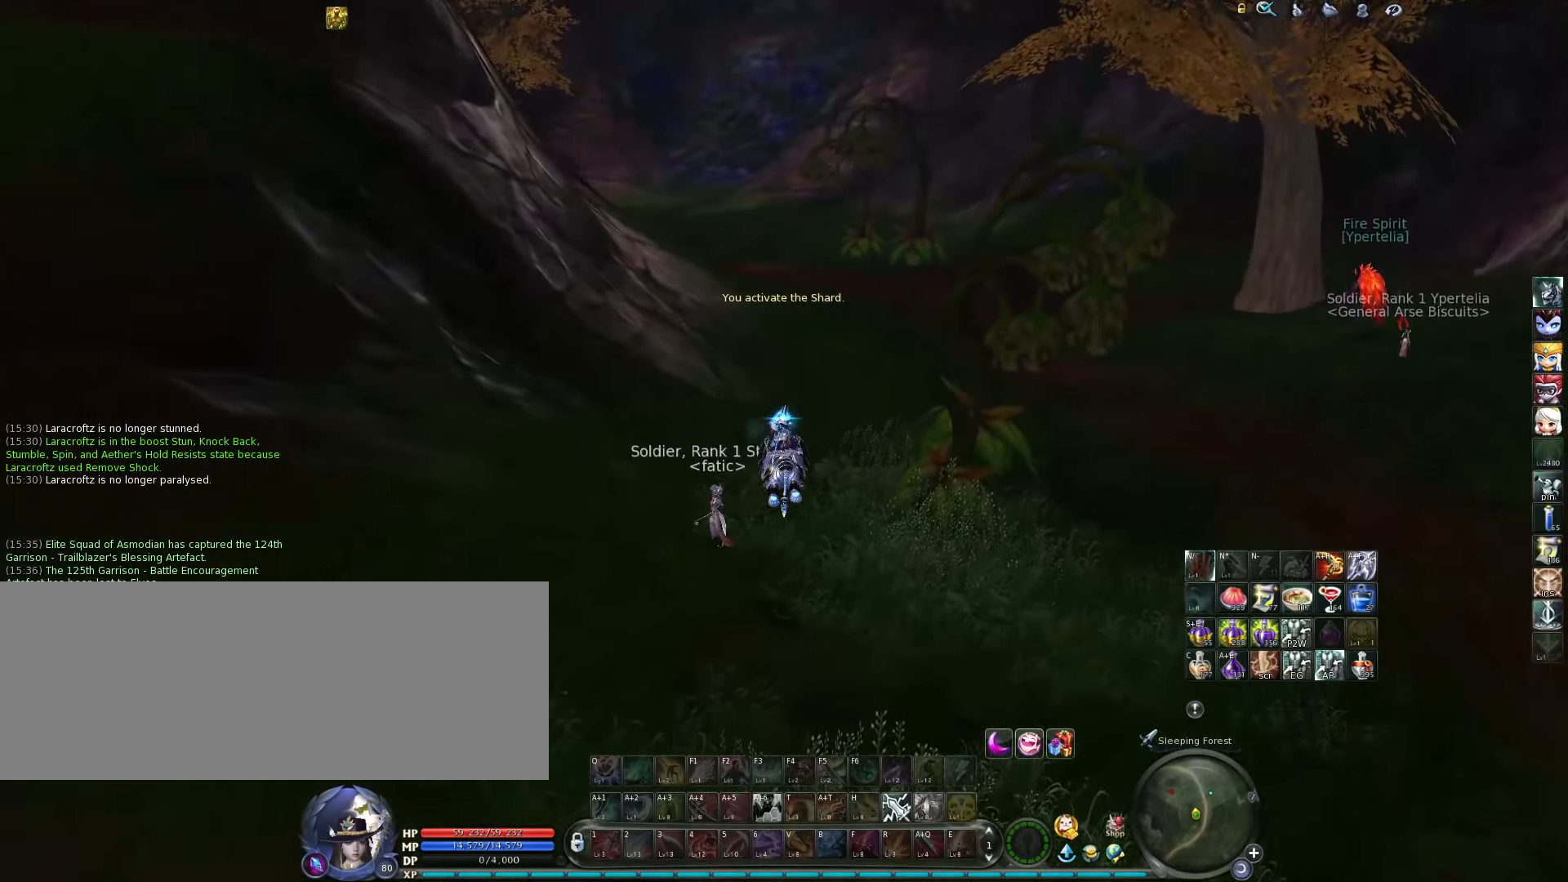
{"keys": [], "events": []}
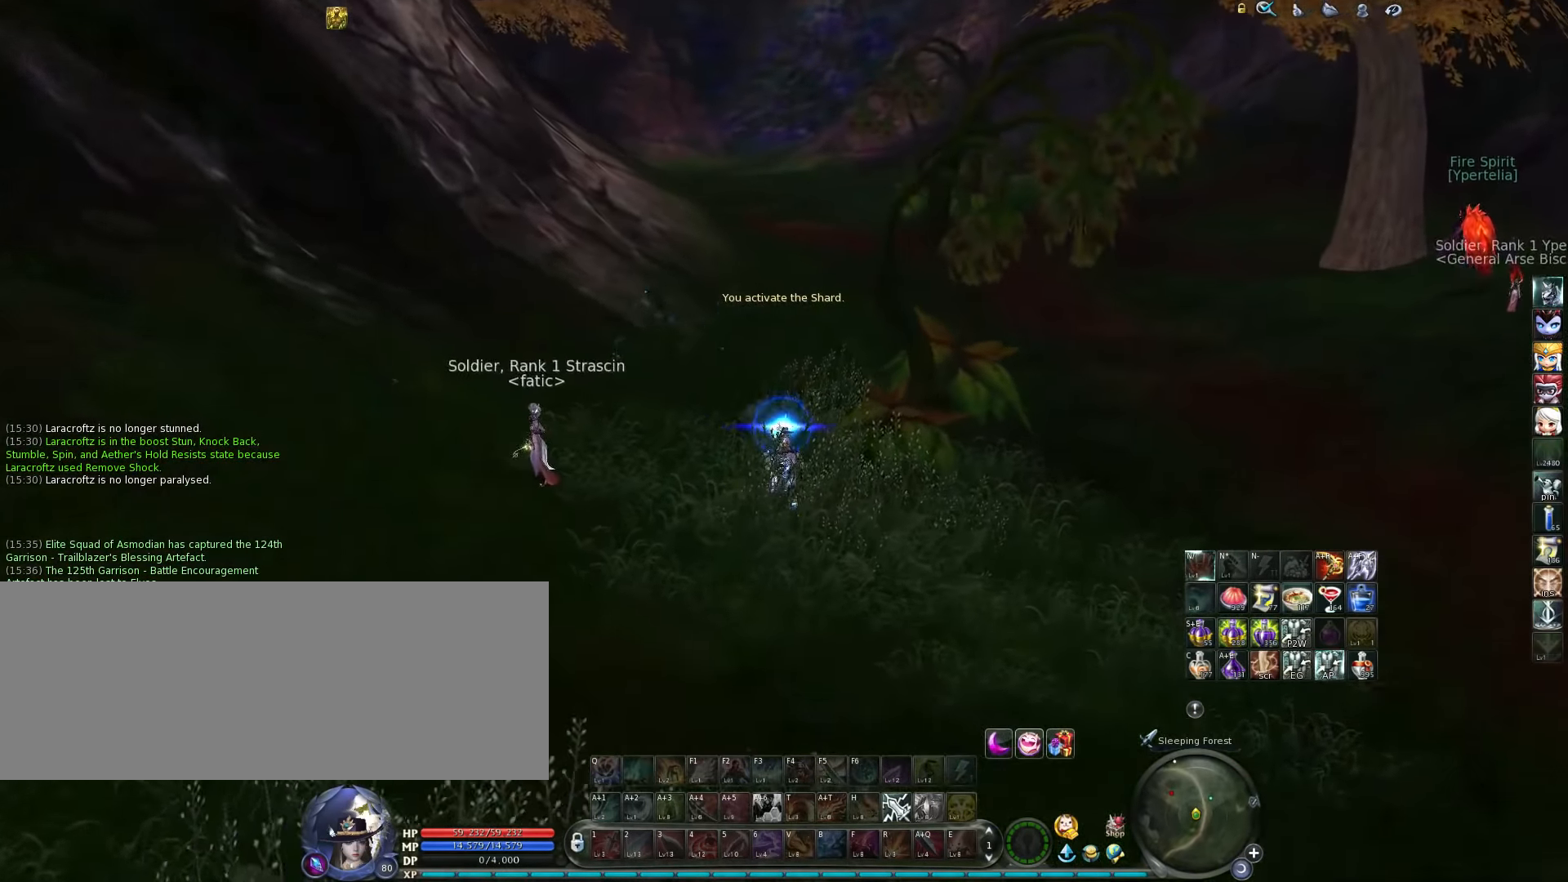
{"keys": [], "events": [[316, "space", "down"], [416, "space", "up"]]}
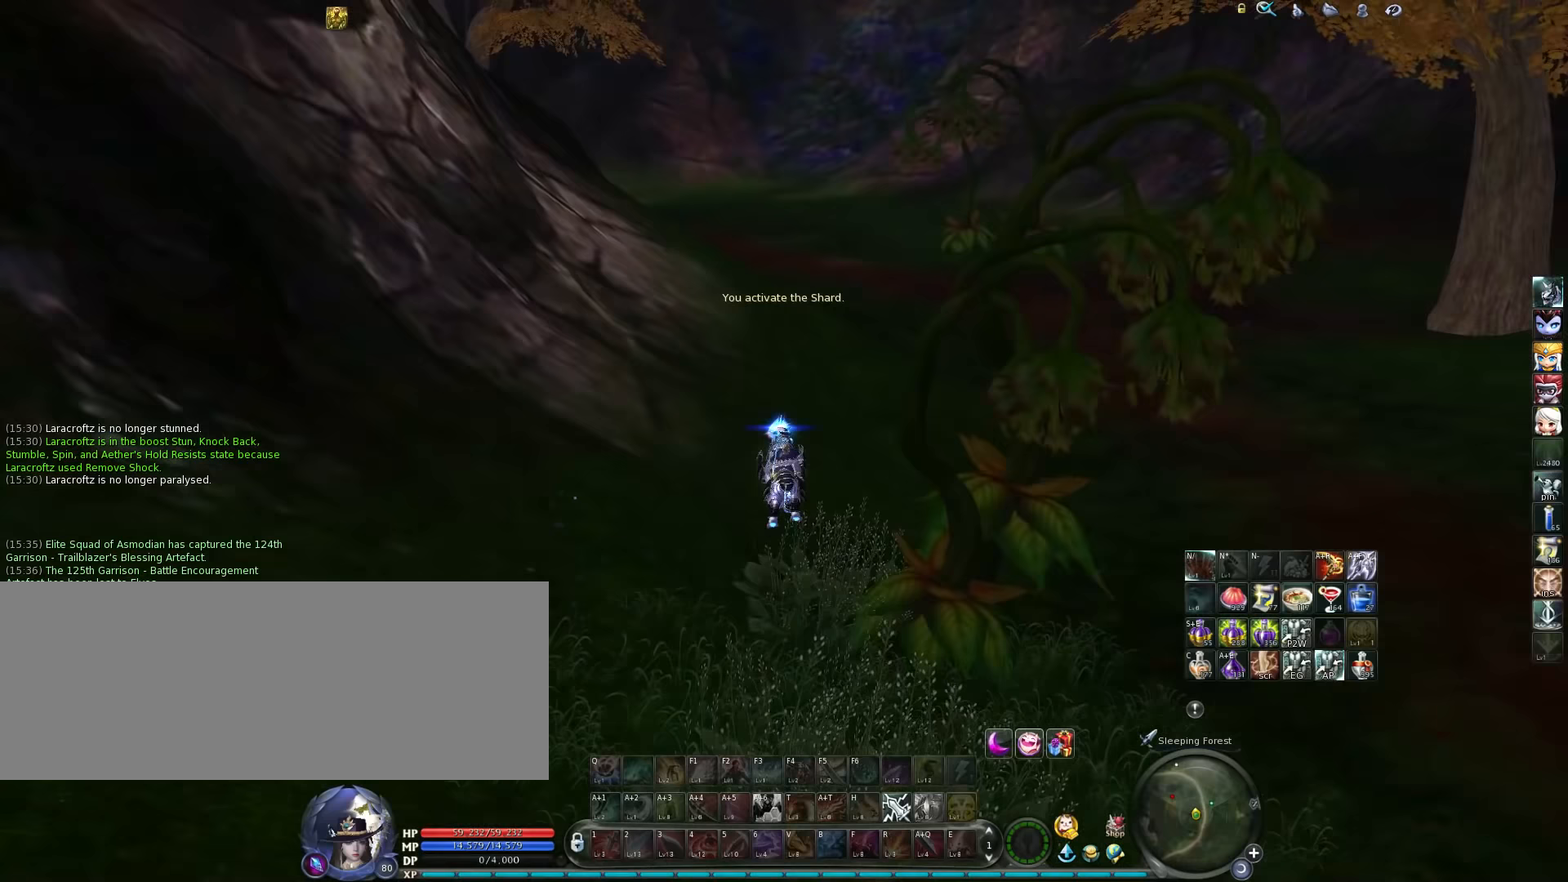
{"keys": [], "events": [[17, "m", "down"], [183, "m", "up"]]}
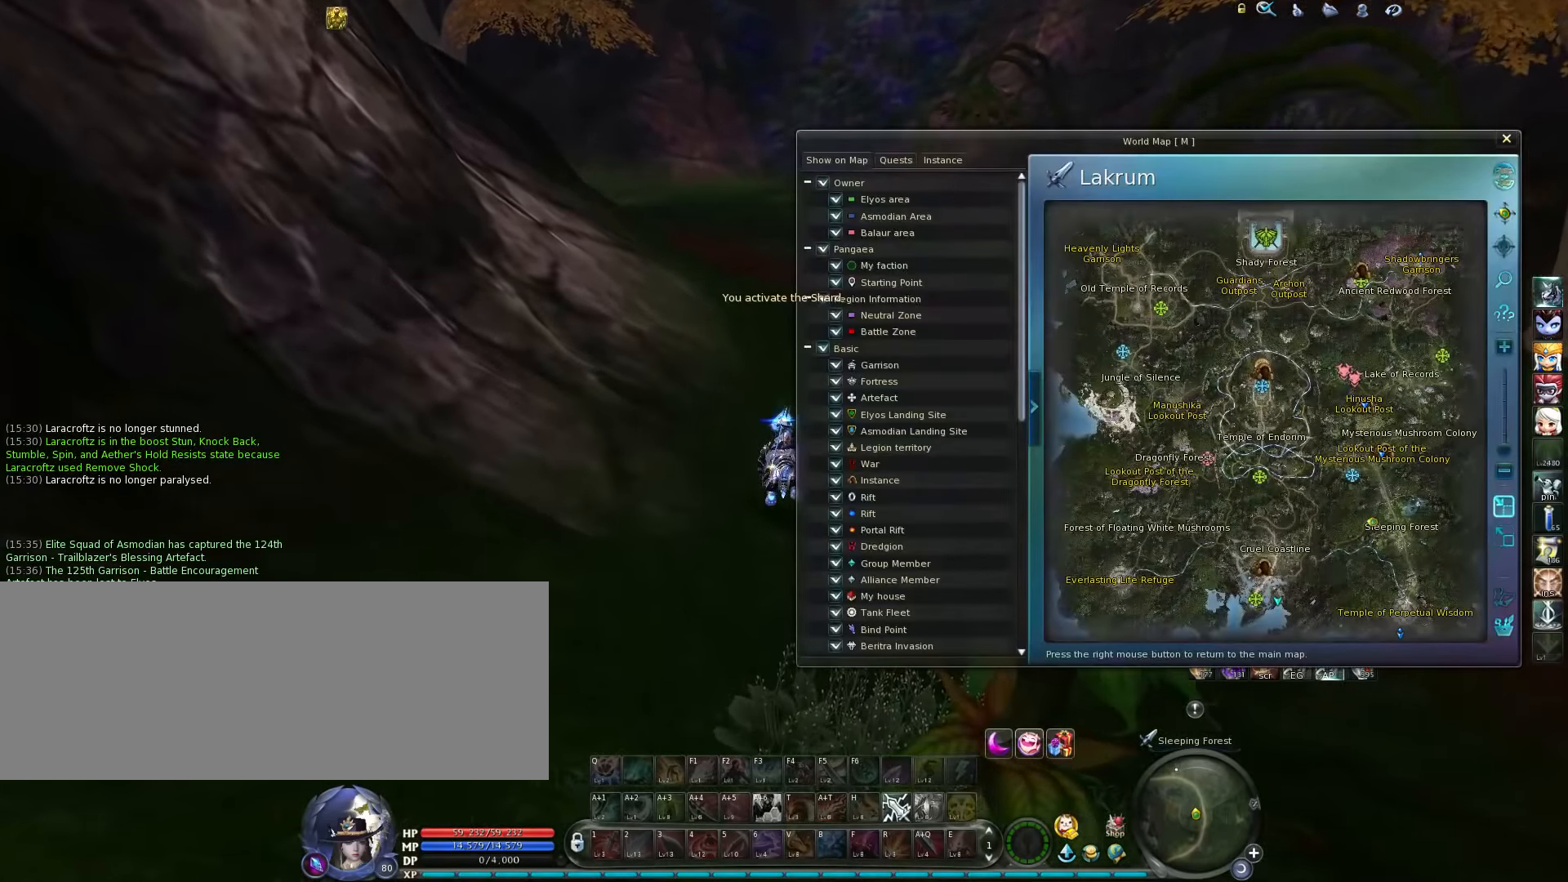
{"keys": [], "events": []}
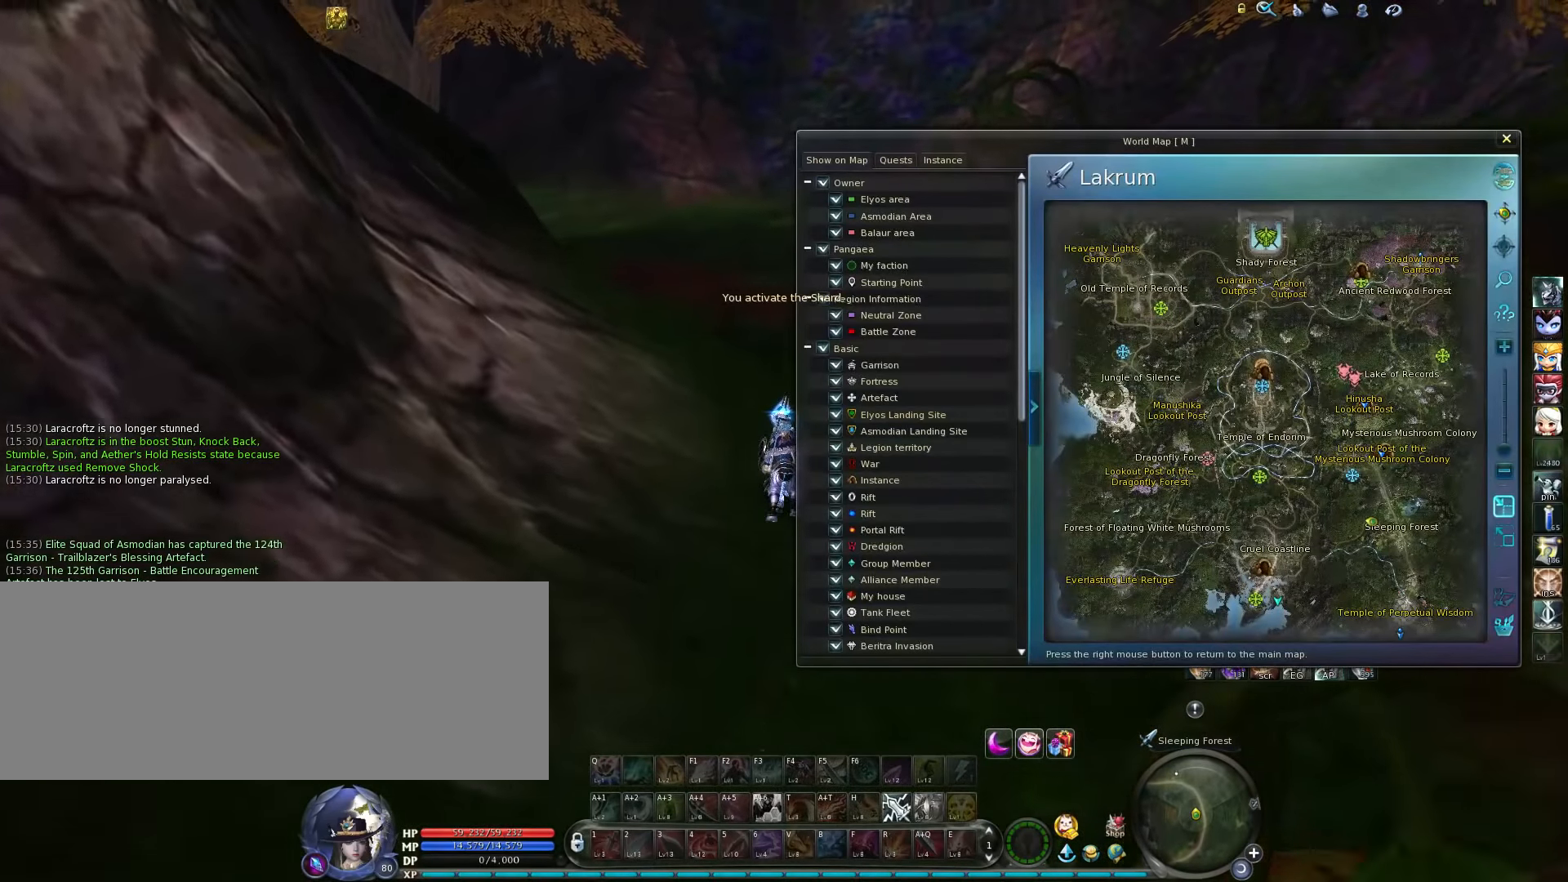
{"keys": [], "events": []}
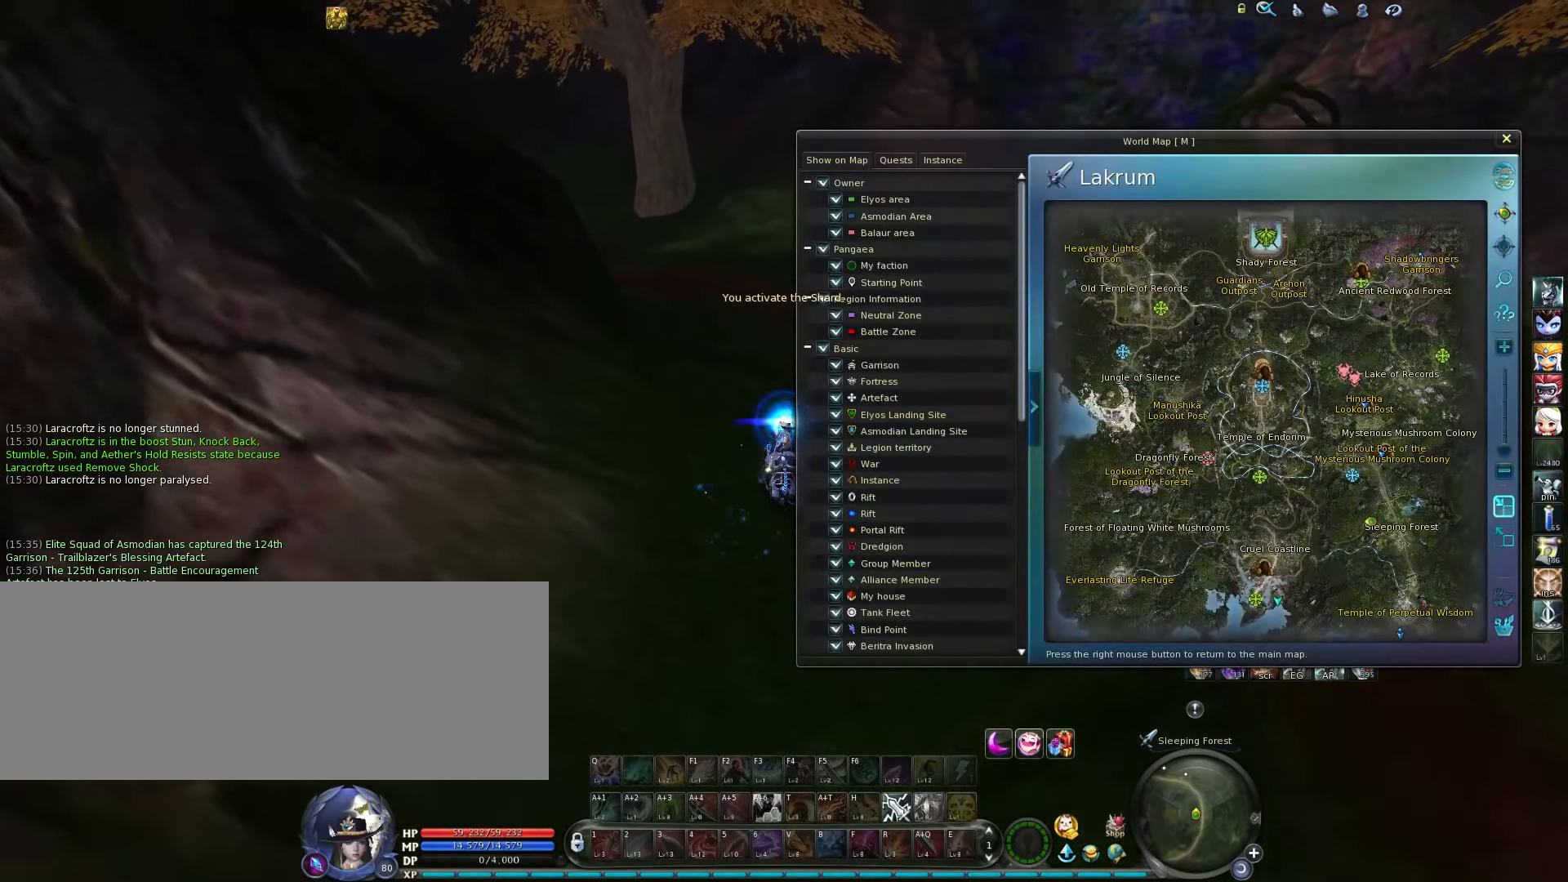
{"keys": [], "events": []}
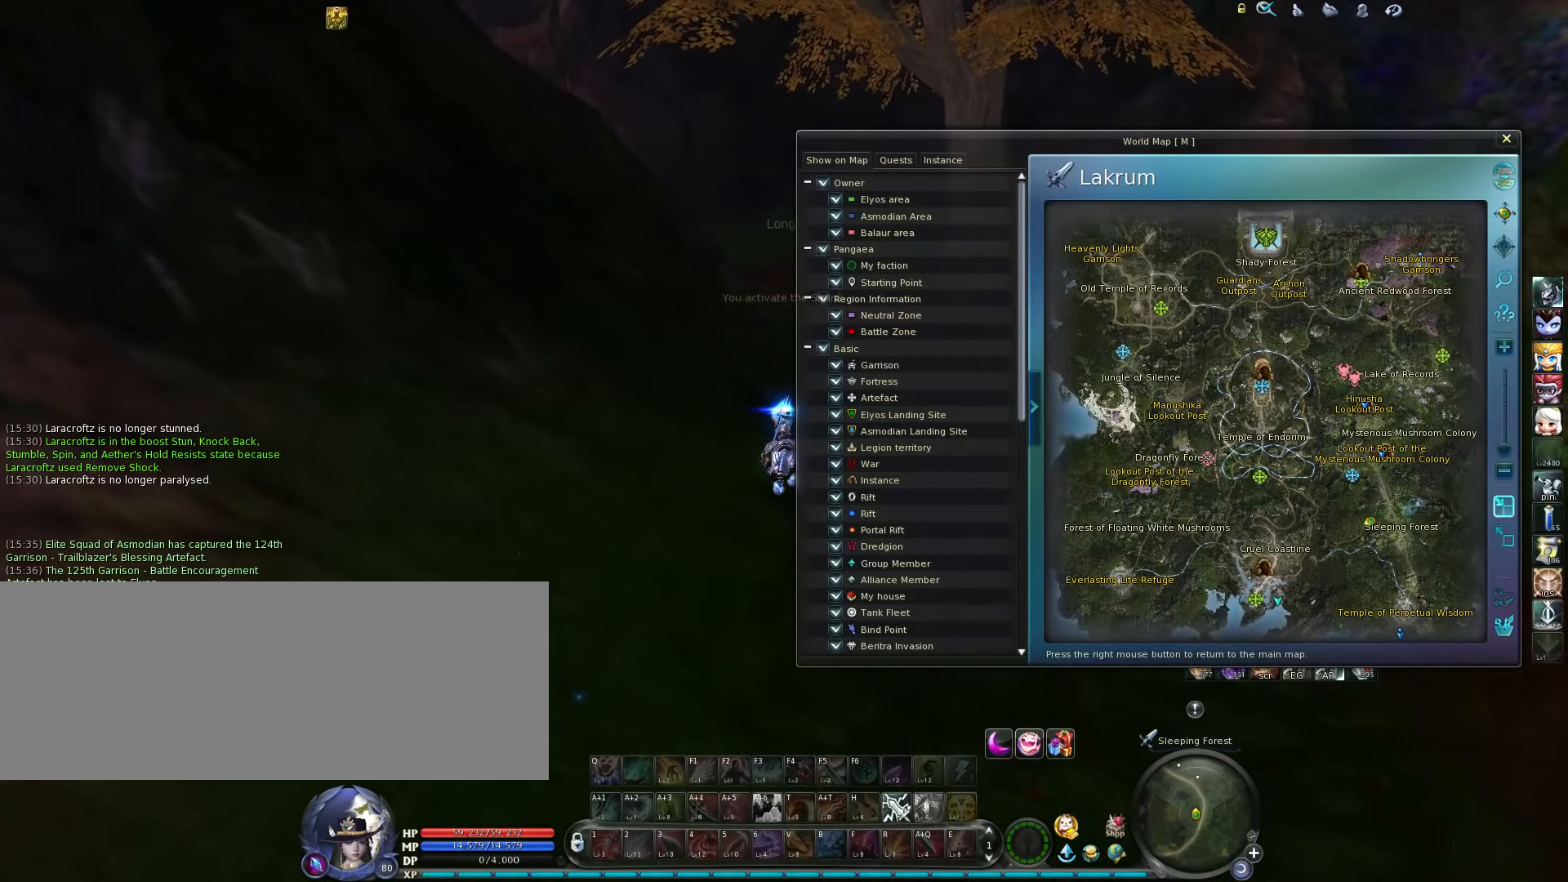
{"keys": [], "events": [[350, "m", "down"], [450, "m", "up"]]}
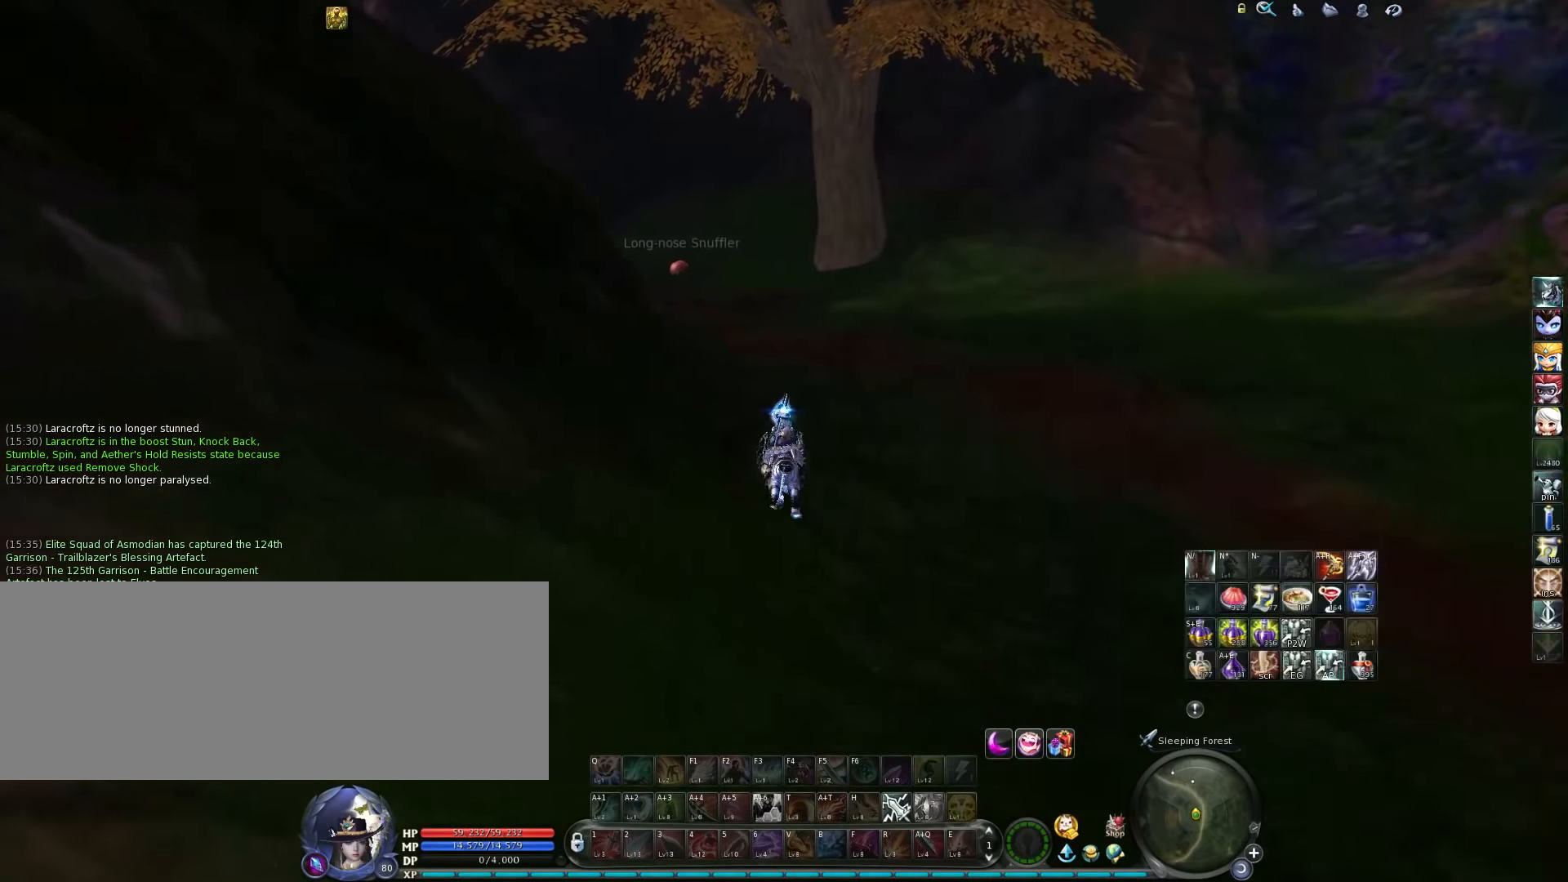
{"keys": [], "events": [[217, "space", "down"], [317, "space", "up"]]}
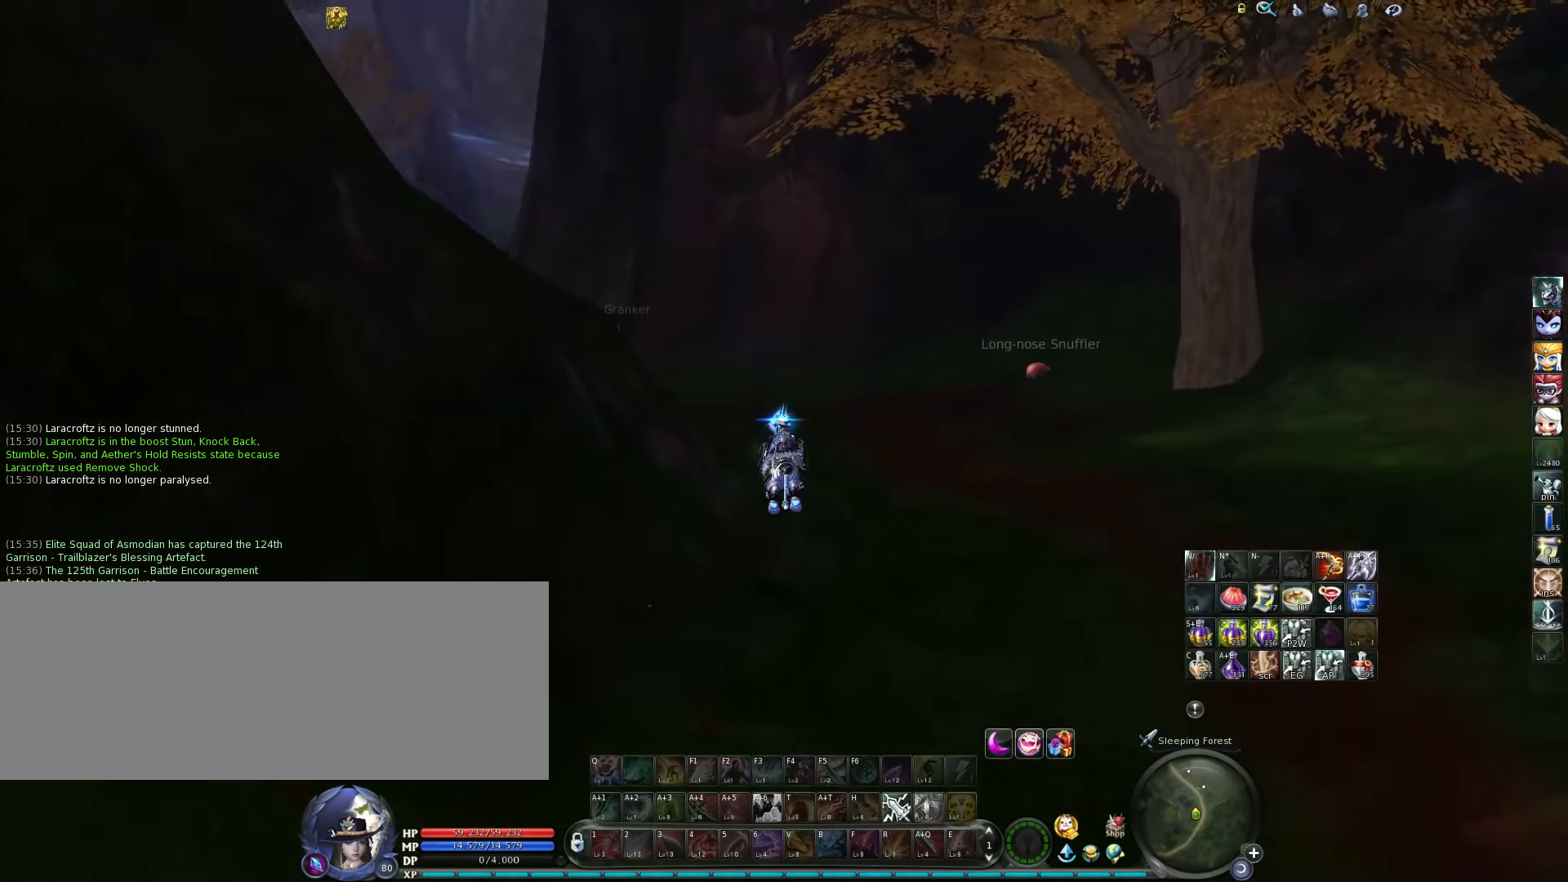
{"keys": [], "events": []}
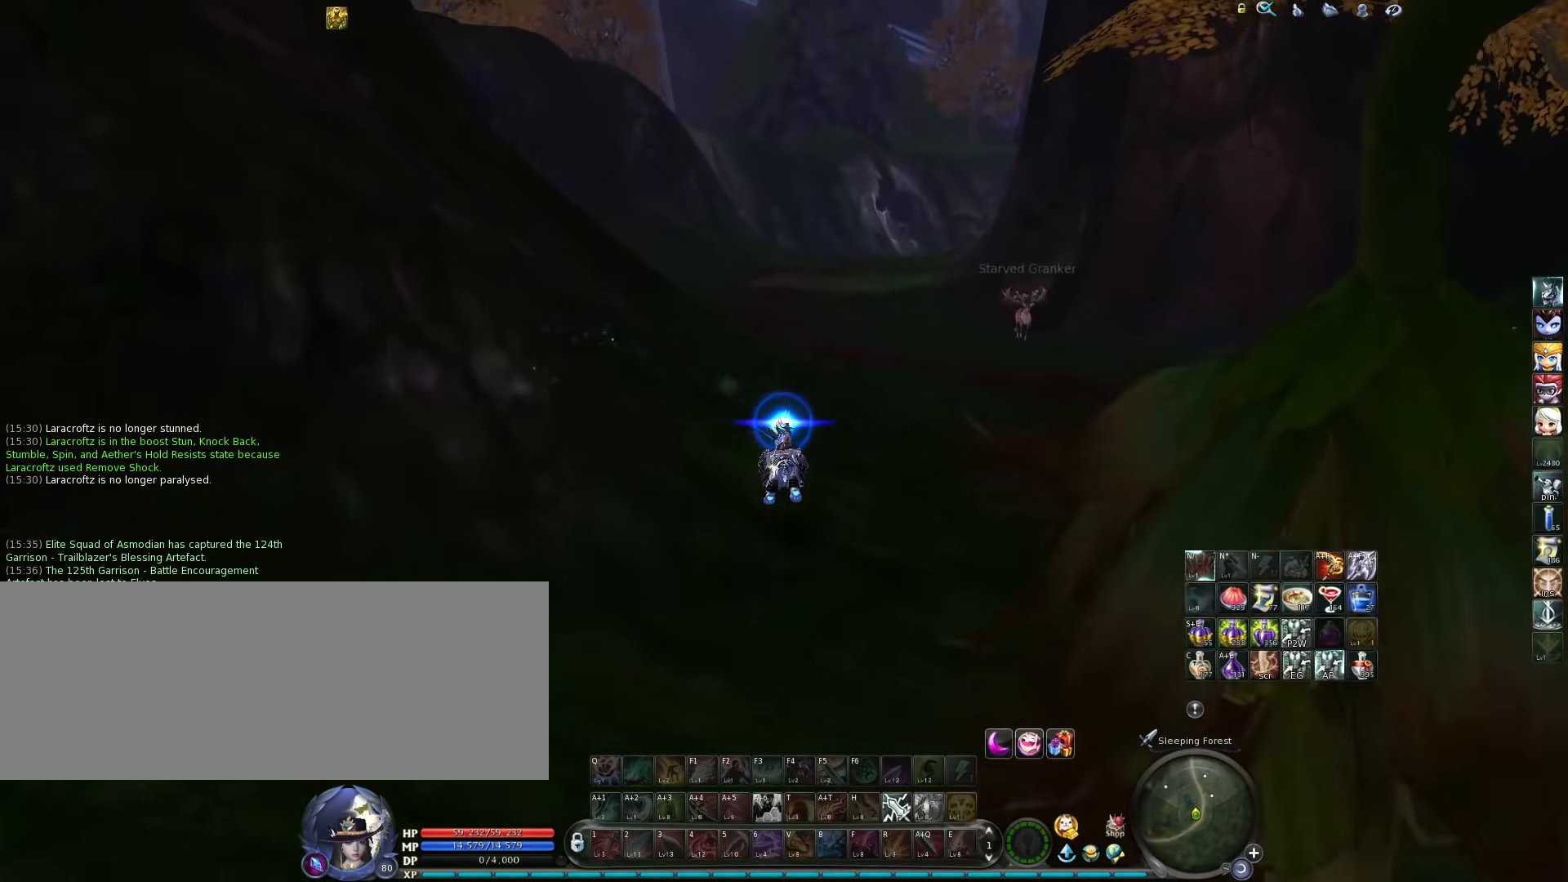
{"keys": [], "events": [[250, "space", "down"], [350, "space", "up"]]}
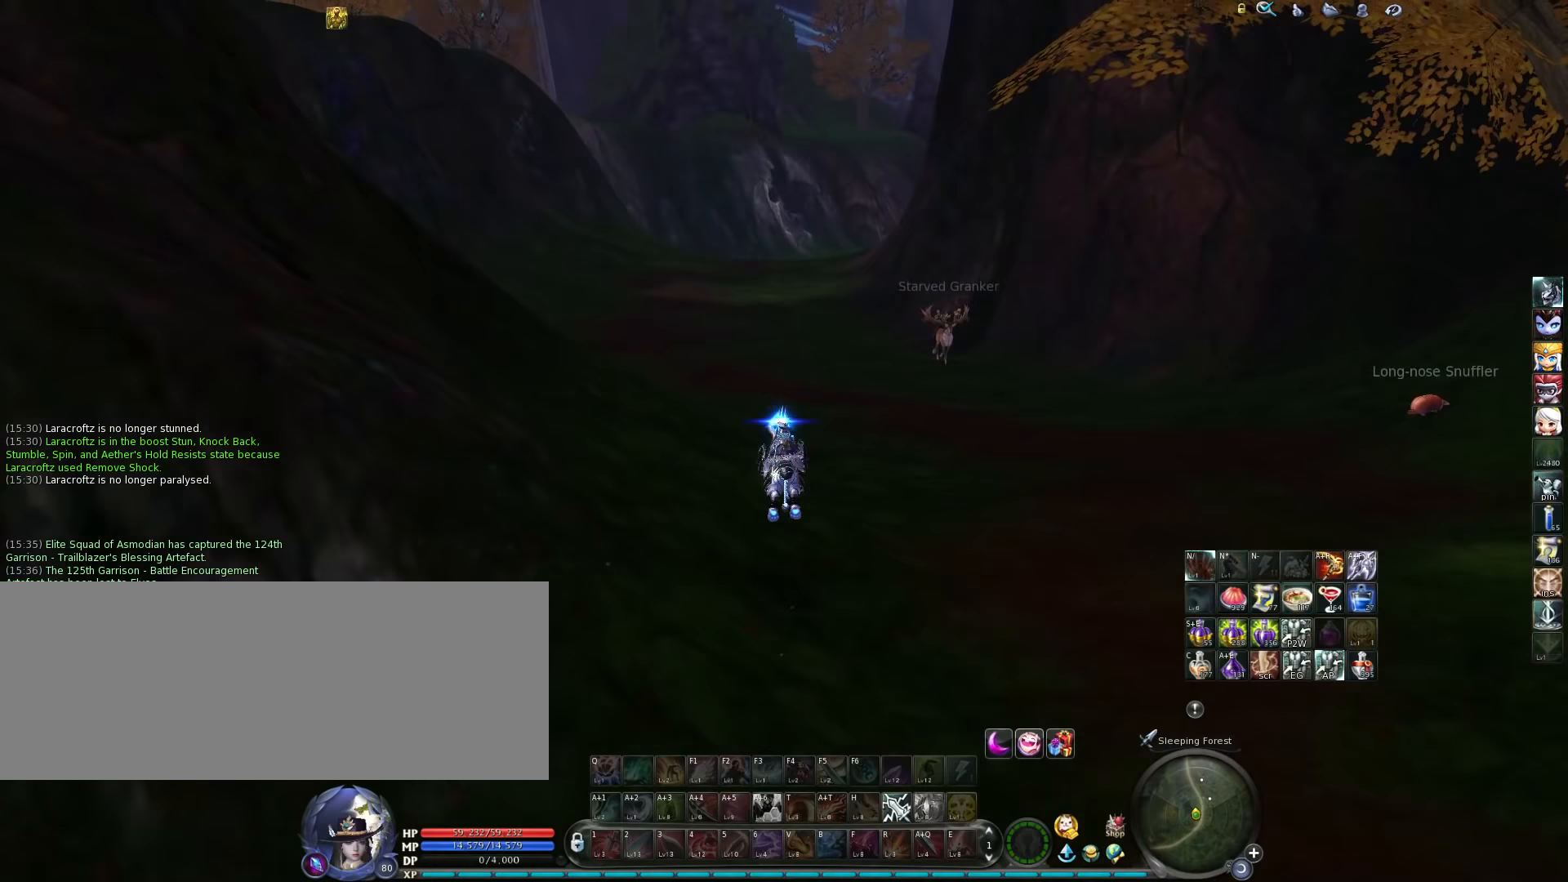
{"keys": [], "events": []}